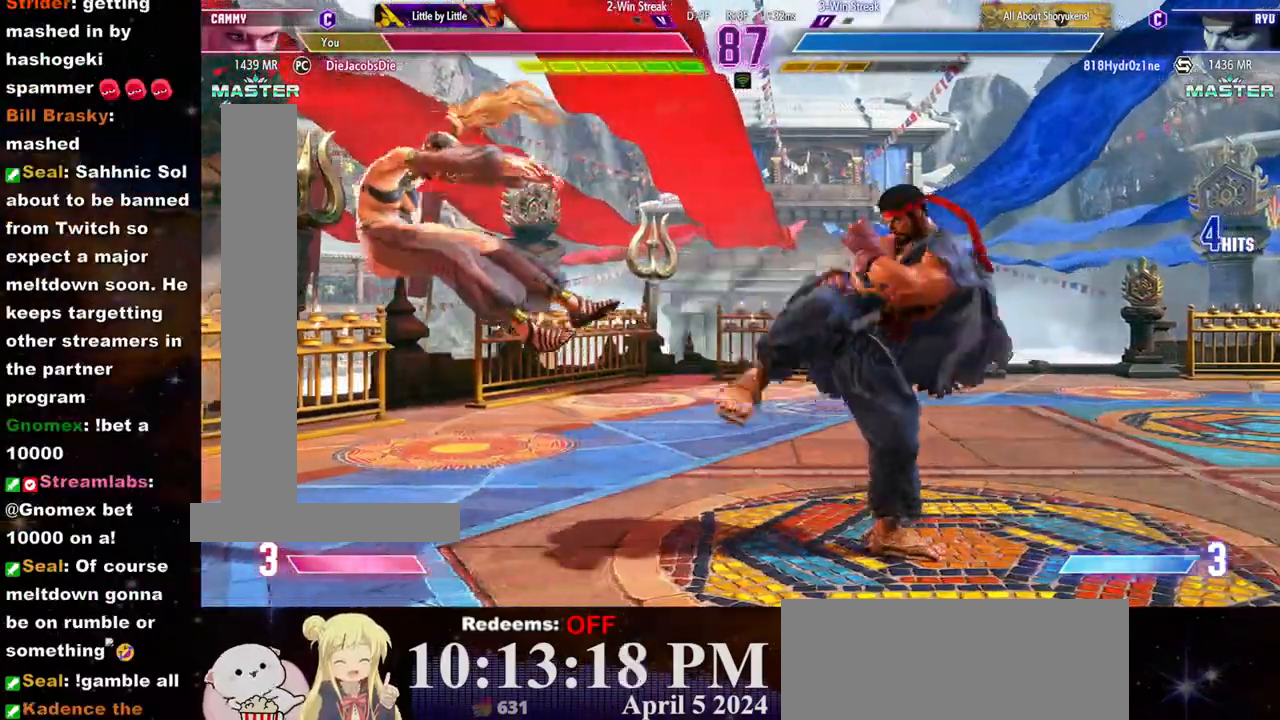
Gameplay with a controller (arcade stick); each line is a JSON object with the inputs held at the frame after it (dt_ms = milliseconds from this image to that frame). "events" lists button and stick changes between this image and that frame as [ms after this image, input, new state], when the widget could be followed in between. Not read: L3 R3.
{"dt_ms": 500, "buttons": [], "left_stick": "left", "events": [[33, "SQUARE", "up"], [100, "SQUARE", "down"], [183, "CROSS", "up"], [183, "SQUARE", "up"]]}
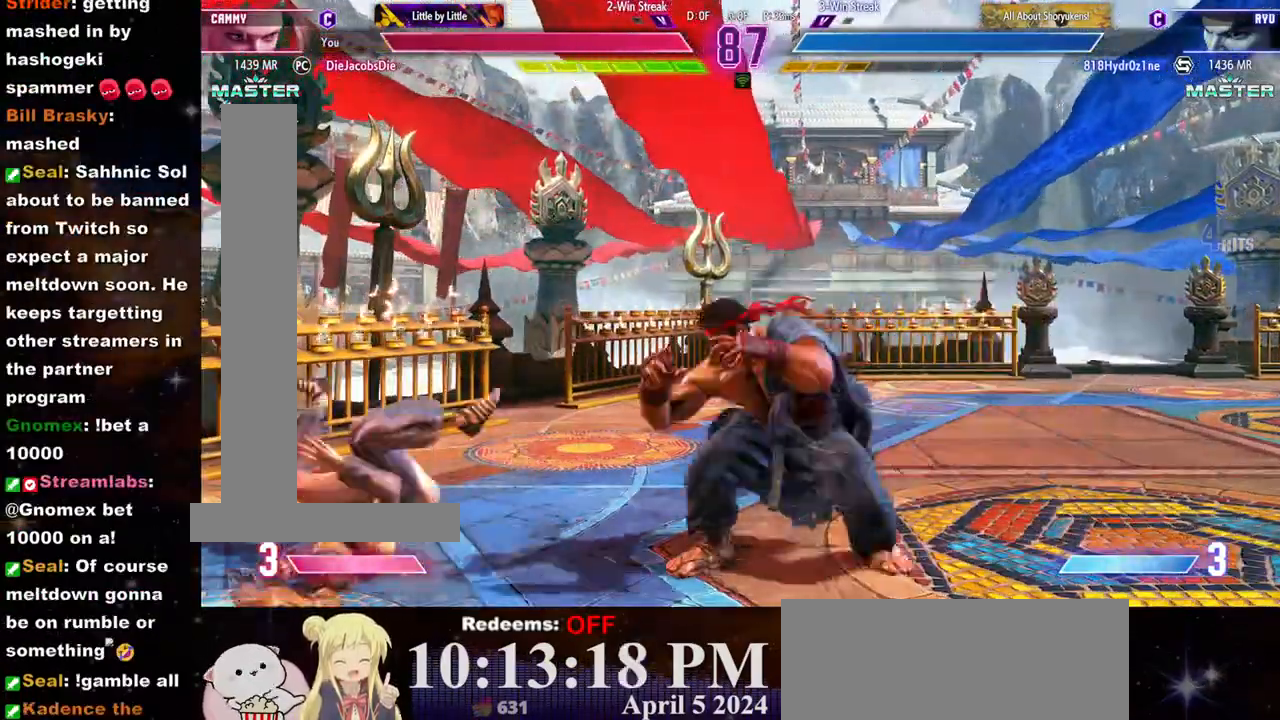
{"dt_ms": 500, "buttons": [], "left_stick": "left", "events": []}
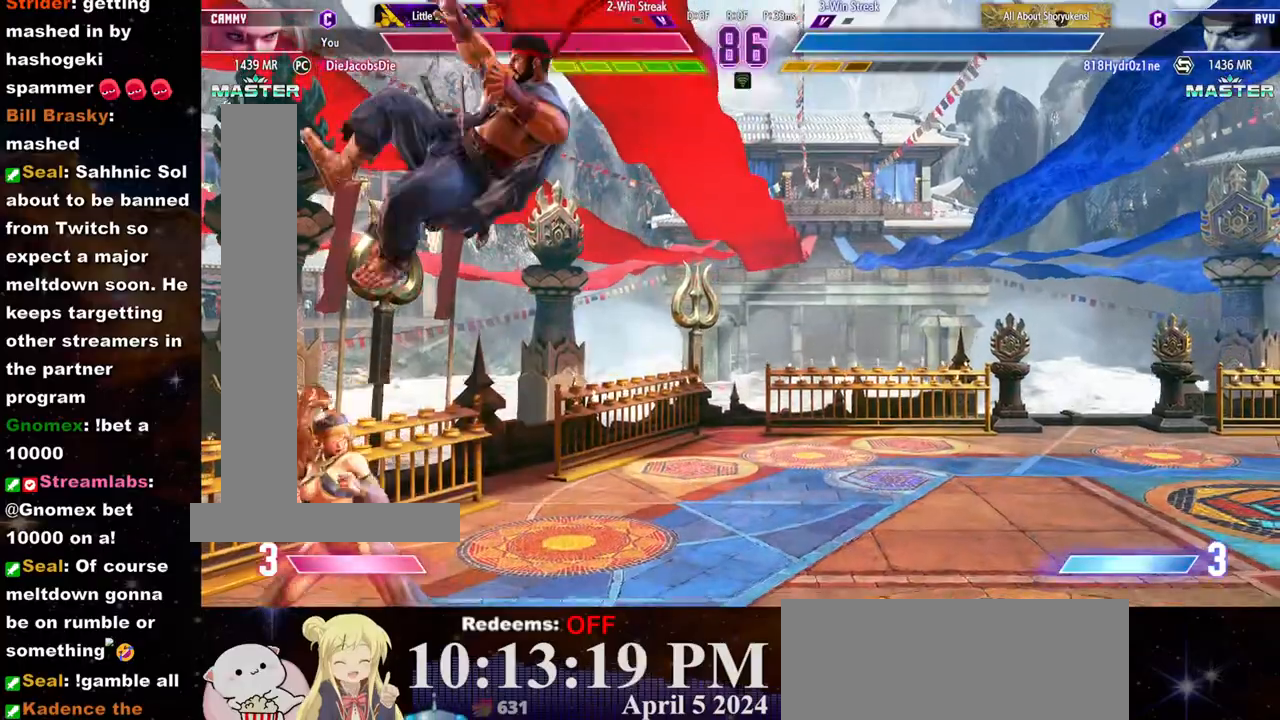
{"dt_ms": 500, "buttons": [], "left_stick": "down-left", "events": [[67, "L2", "down"], [183, "L2", "up"], [433, "left_stick", "down-left"]]}
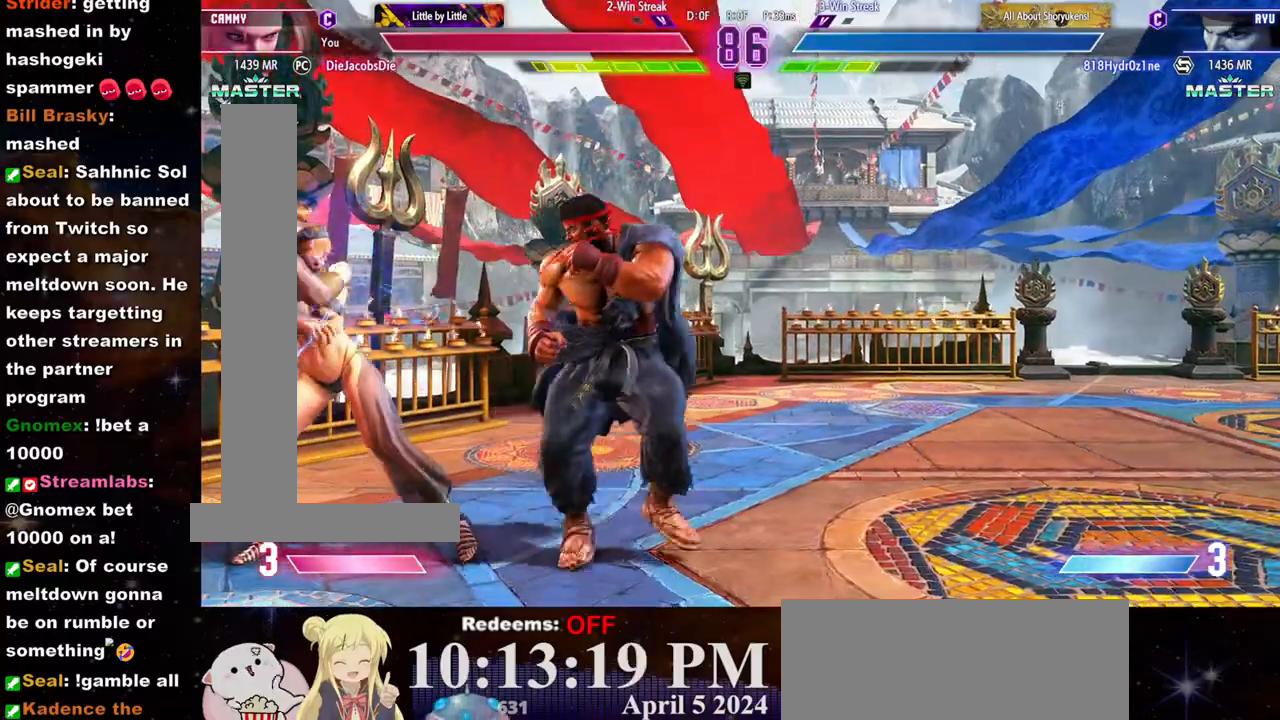
{"dt_ms": 1000, "buttons": [], "left_stick": "down-right"}
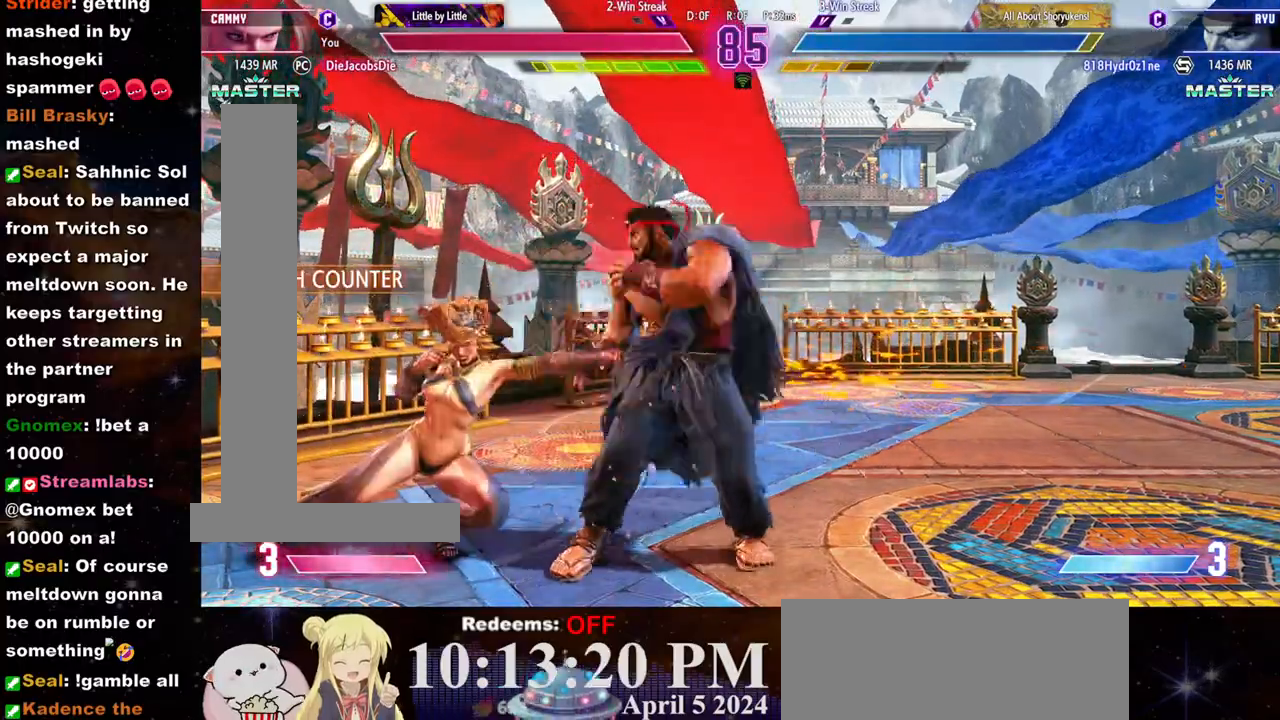
{"dt_ms": 500, "buttons": ["R2"], "left_stick": "center", "events": [[17, "R2", "down"], [33, "left_stick", "center"], [67, "R2", "up"], [117, "R2", "down"], [167, "R2", "up"], [217, "R2", "down"], [267, "R2", "up"], [317, "R2", "down"], [400, "R2", "up"], [450, "R2", "down"]]}
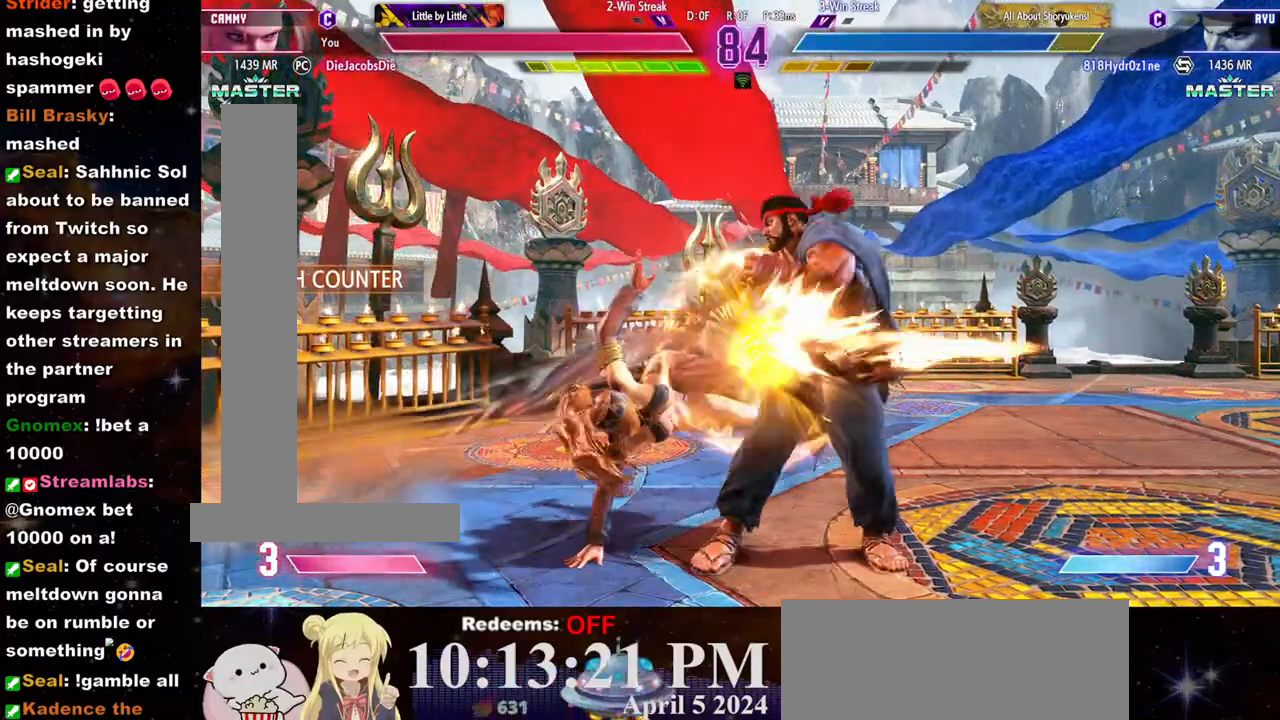
{"dt_ms": 500, "buttons": [], "left_stick": "center", "events": [[17, "R2", "up"]]}
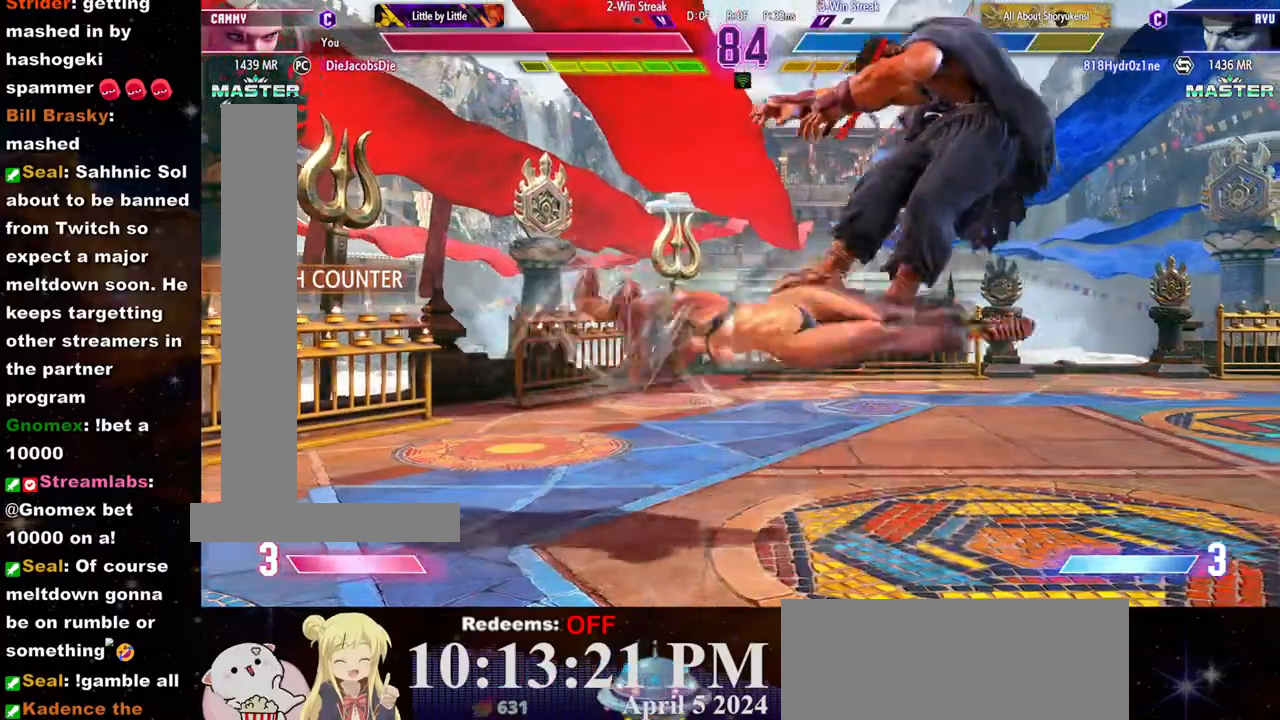
{"dt_ms": 500, "buttons": [], "left_stick": "right", "events": [[133, "left_stick", "right"], [200, "left_stick", "center"], [283, "left_stick", "right"], [333, "left_stick", "center"], [400, "left_stick", "right"], [450, "left_stick", "center"], [500, "left_stick", "right"]]}
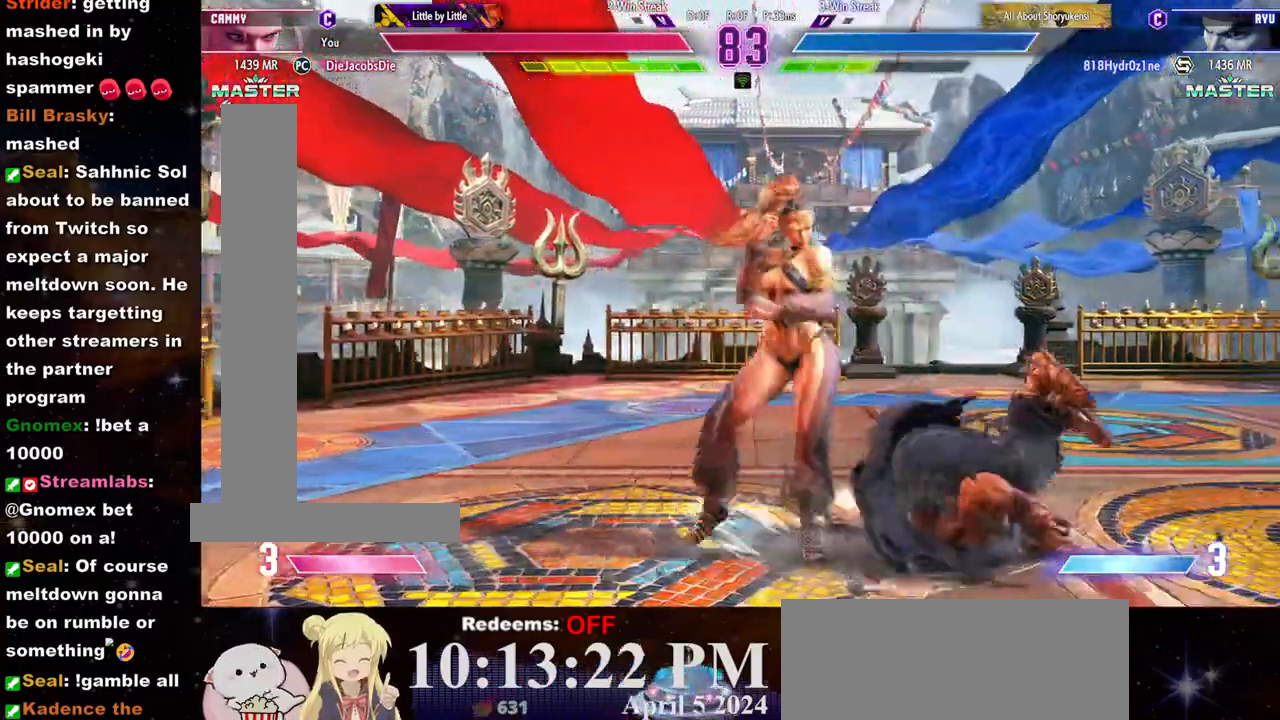
{"dt_ms": 500, "buttons": [], "left_stick": "center", "events": [[167, "left_stick", "center"], [267, "left_stick", "left"], [433, "R1", "down"], [433, "left_stick", "center"], [483, "R1", "up"]]}
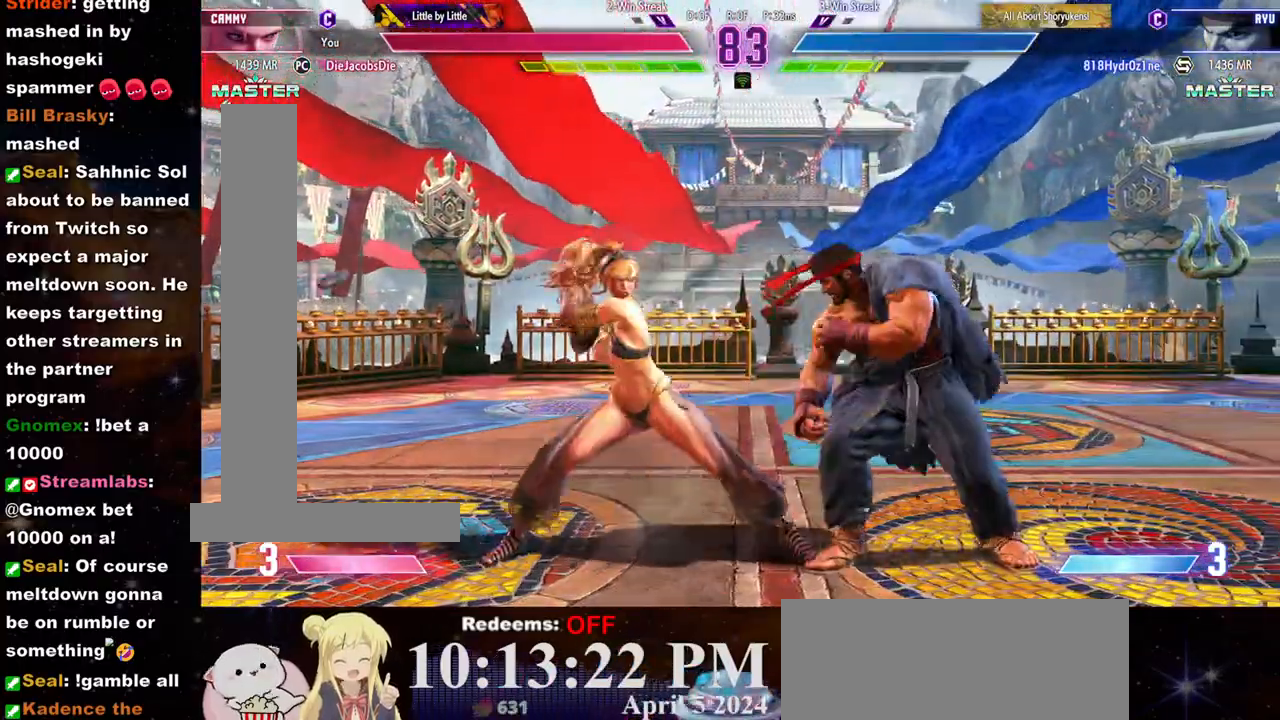
{"dt_ms": 500, "buttons": ["R1"], "left_stick": "down-left"}
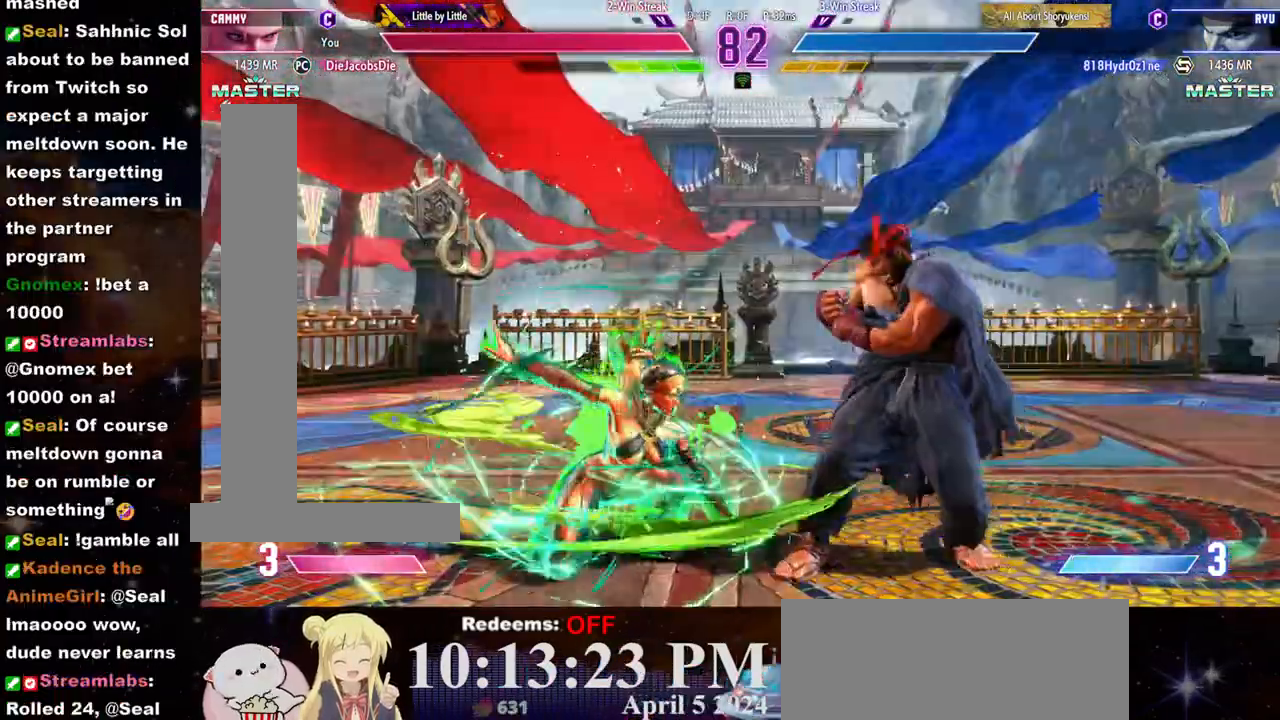
{"dt_ms": 500, "buttons": ["R1"], "left_stick": "down-left", "events": [[33, "R1", "up"], [83, "R1", "down"], [167, "R1", "up"], [200, "R1", "down"], [300, "R1", "up"], [333, "R1", "down"], [433, "R1", "up"], [467, "R1", "down"]]}
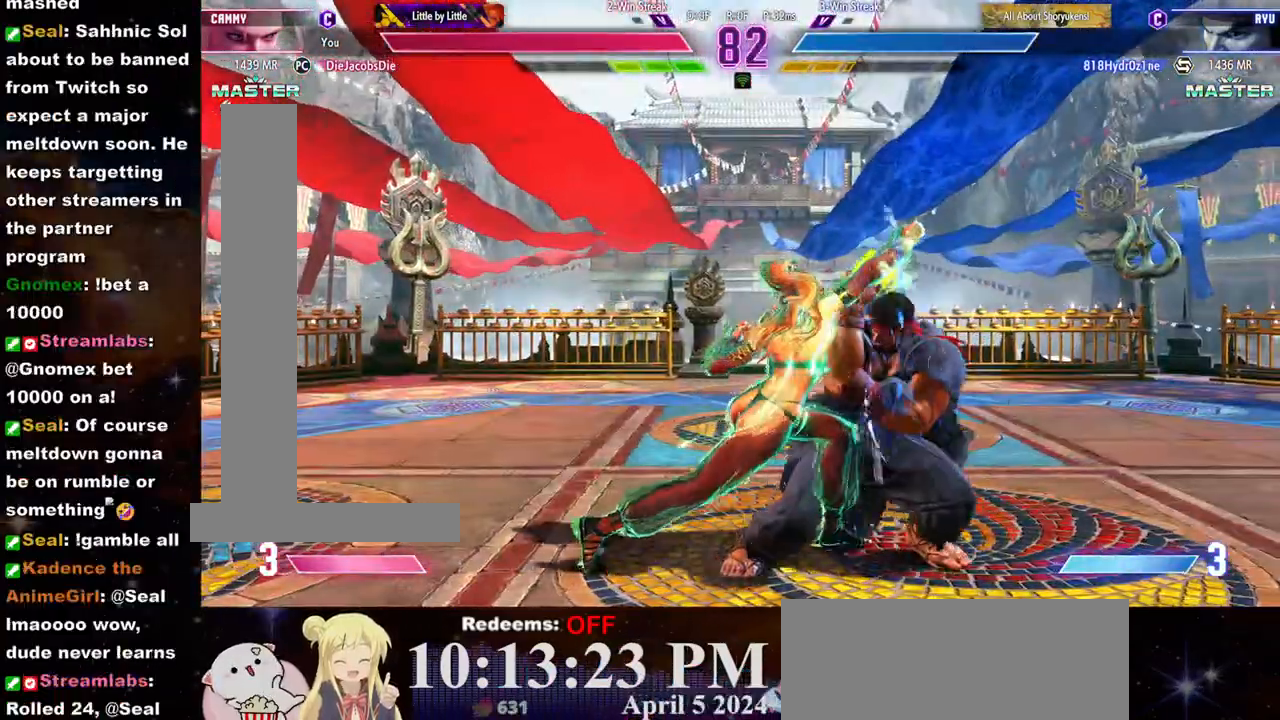
{"dt_ms": 500, "buttons": [], "left_stick": "center"}
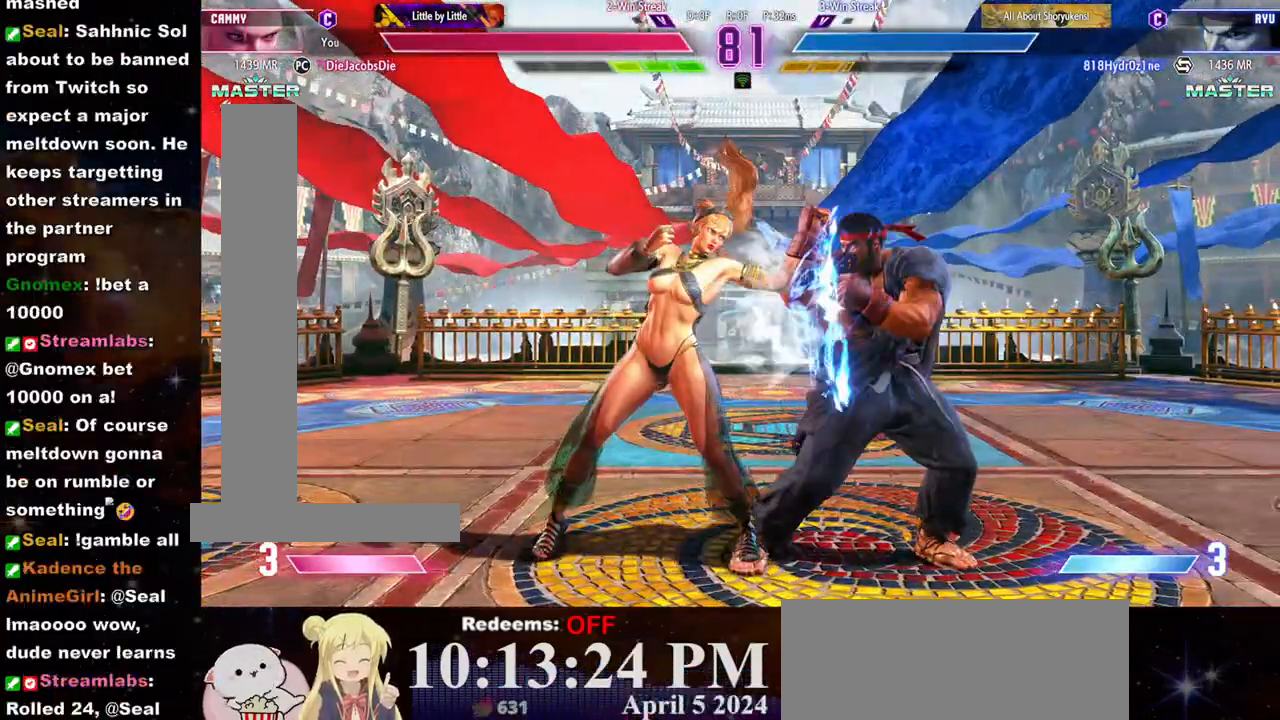
{"dt_ms": 500, "buttons": [], "left_stick": "left", "events": [[100, "CROSS", "down"], [117, "left_stick", "down"], [183, "CROSS", "up"], [233, "left_stick", "right"], [283, "left_stick", "center"], [433, "left_stick", "left"]]}
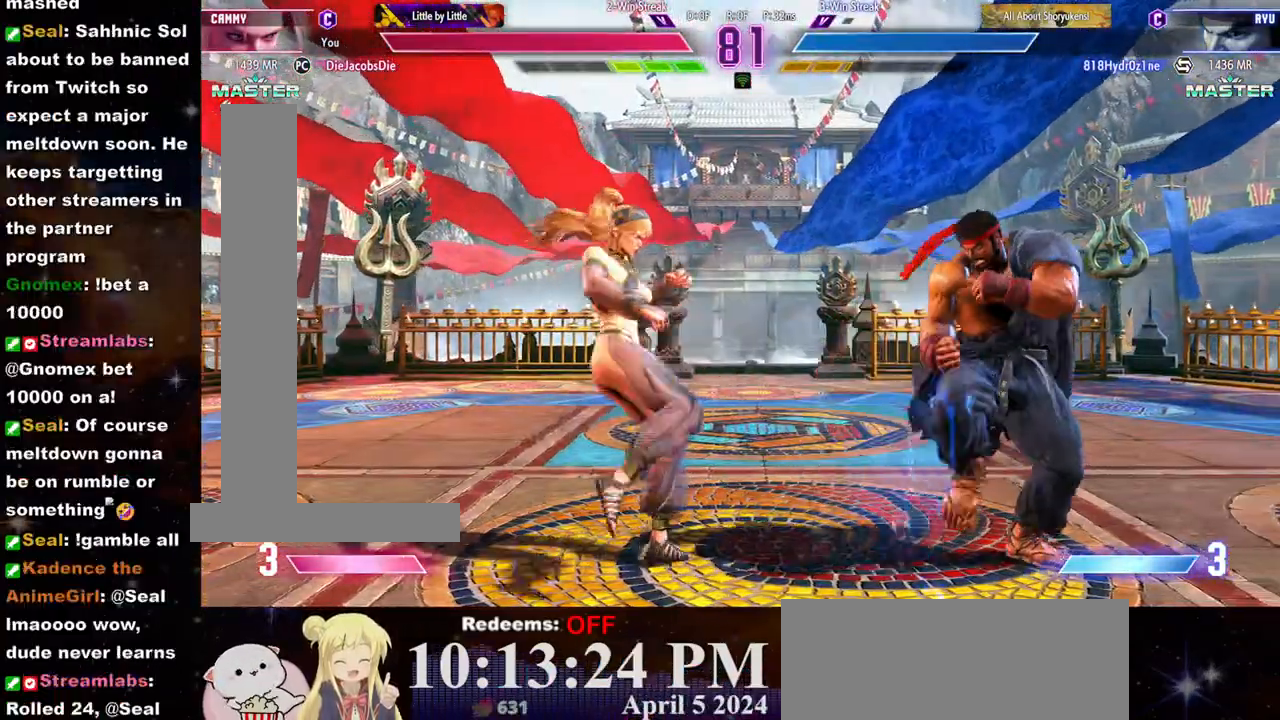
{"dt_ms": 500, "buttons": [], "left_stick": "left"}
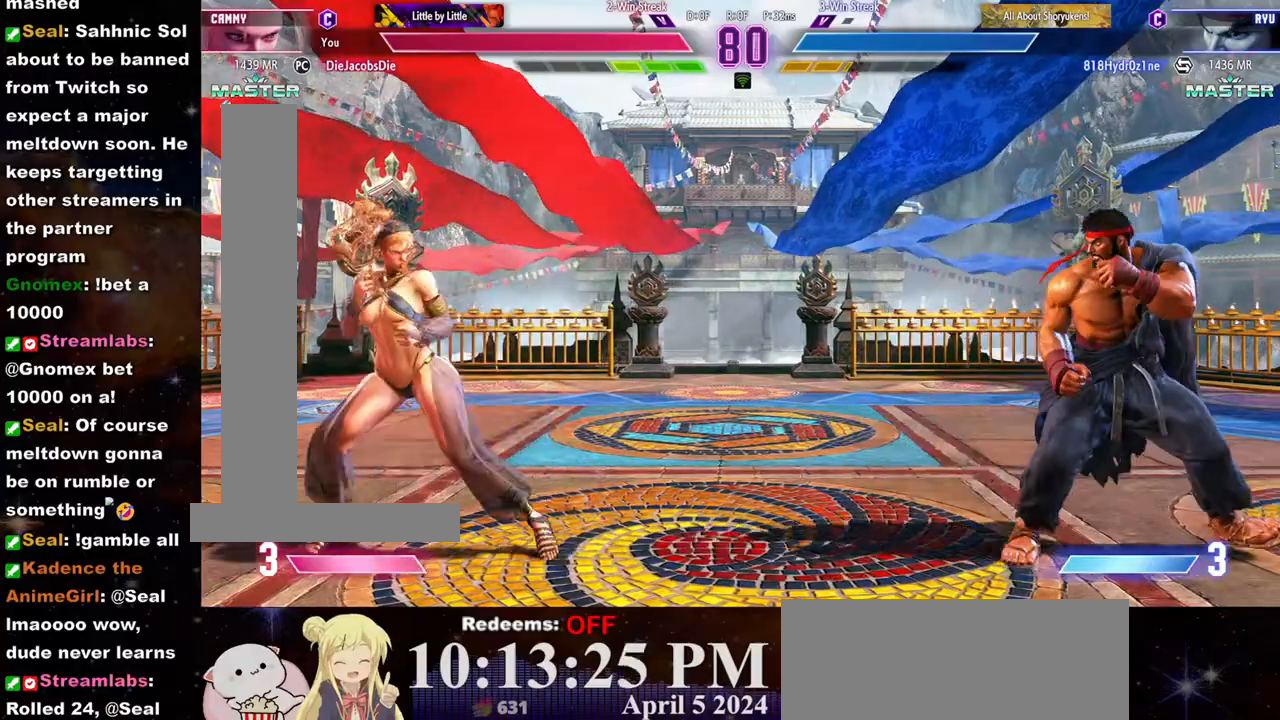
{"dt_ms": 500, "buttons": [], "left_stick": "left", "events": [[133, "left_stick", "right"], [317, "left_stick", "down"], [433, "left_stick", "left"]]}
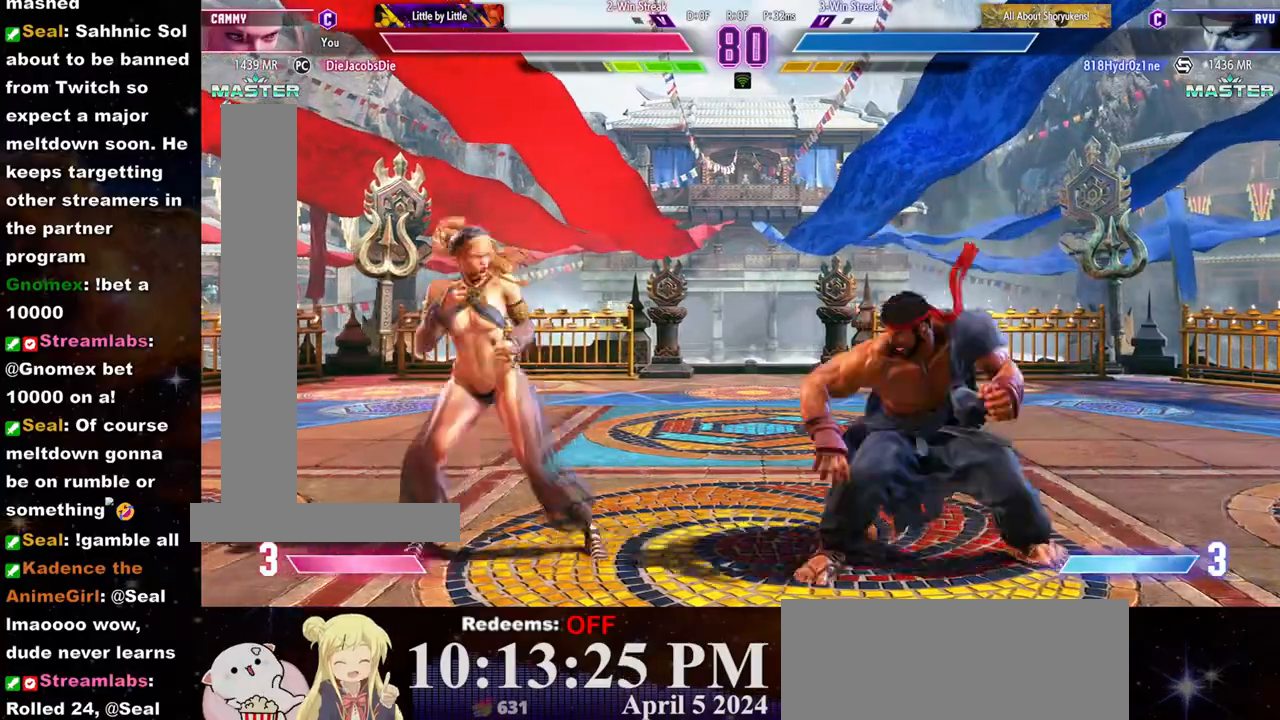
{"dt_ms": 500, "buttons": [], "left_stick": "left", "events": []}
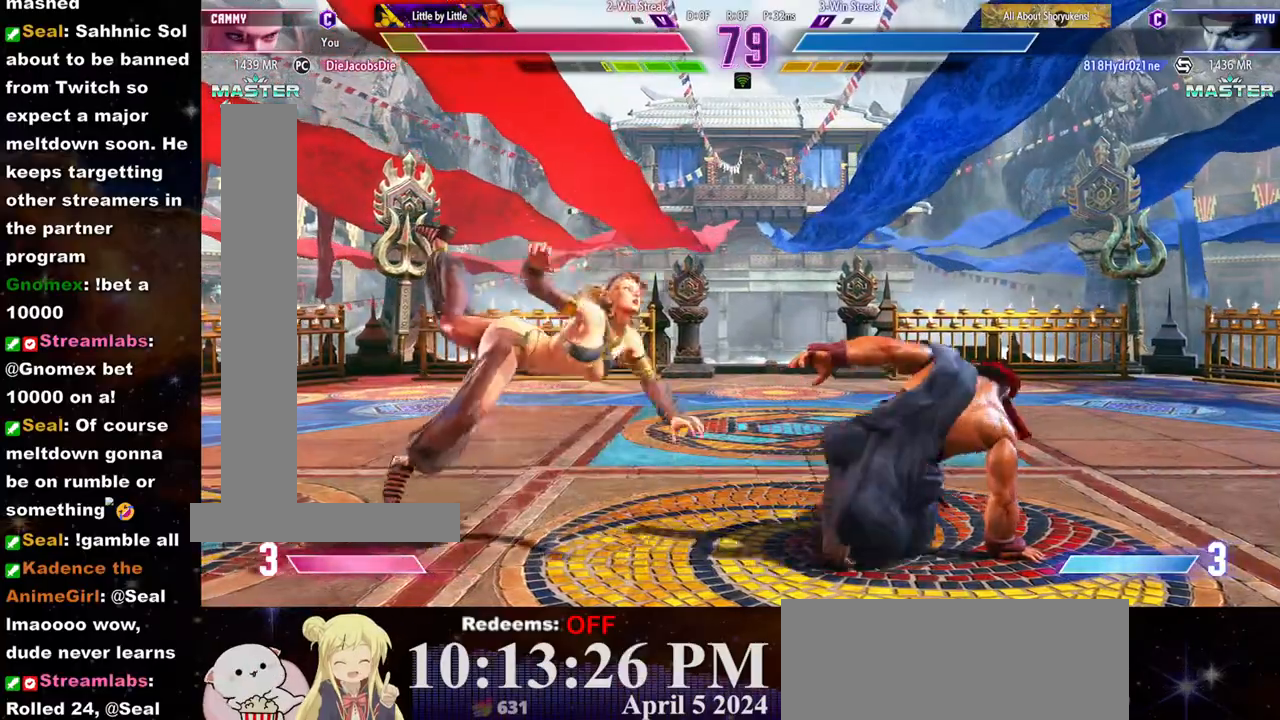
{"dt_ms": 500, "buttons": [], "left_stick": "left", "events": [[17, "left_stick", "center"], [100, "CROSS", "down"], [100, "SQUARE", "down"], [167, "CROSS", "up"], [167, "SQUARE", "up"], [317, "left_stick", "left"]]}
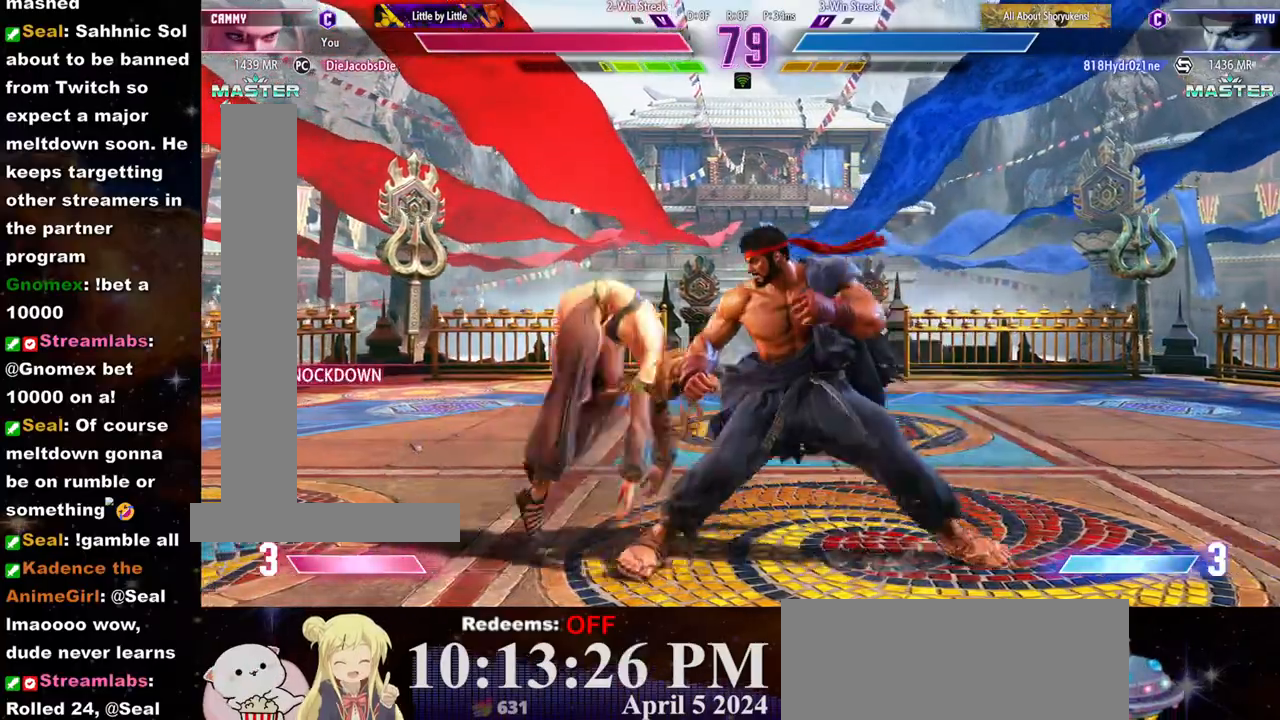
{"dt_ms": 500, "buttons": ["CROSS", "SQUARE"], "left_stick": "down-left", "events": [[367, "left_stick", "down-left"], [433, "CROSS", "down"], [450, "SQUARE", "down"], [467, "L2", "down"], [483, "L2", "up"]]}
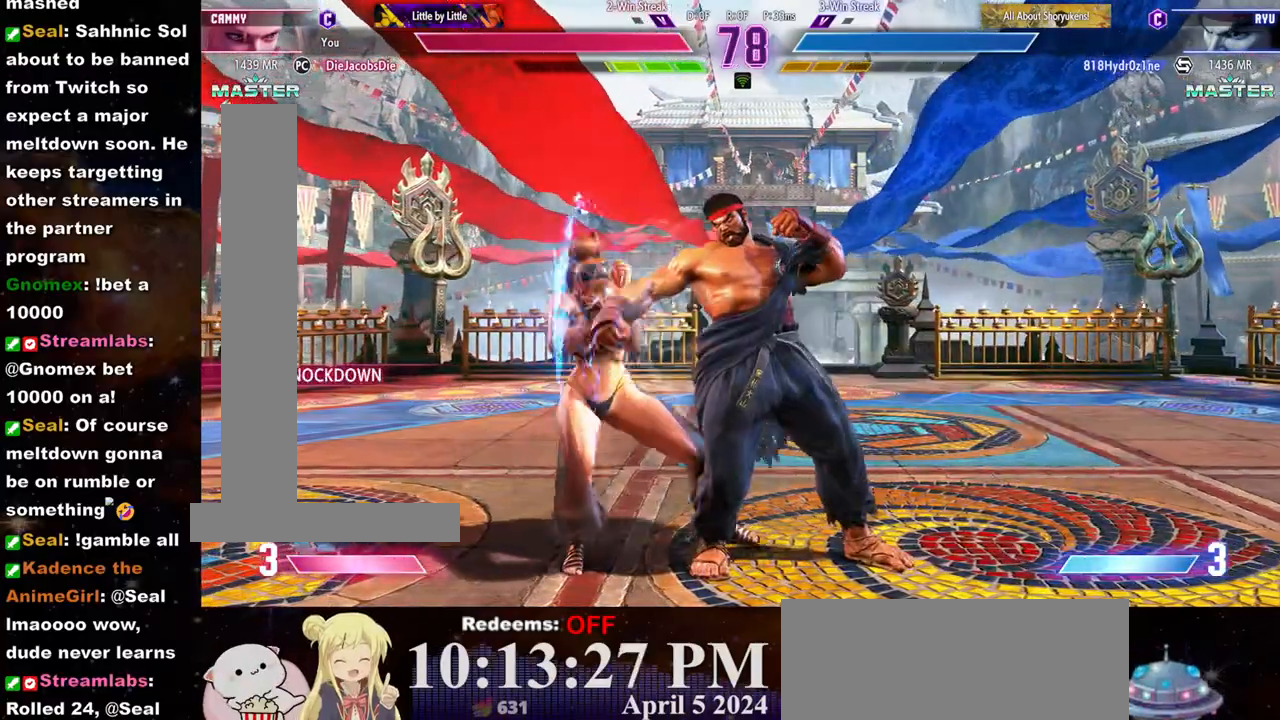
{"dt_ms": 500, "buttons": [], "left_stick": "down-left", "events": [[33, "CROSS", "up"], [50, "SQUARE", "up"], [300, "SQUARE", "down"], [433, "SQUARE", "up"]]}
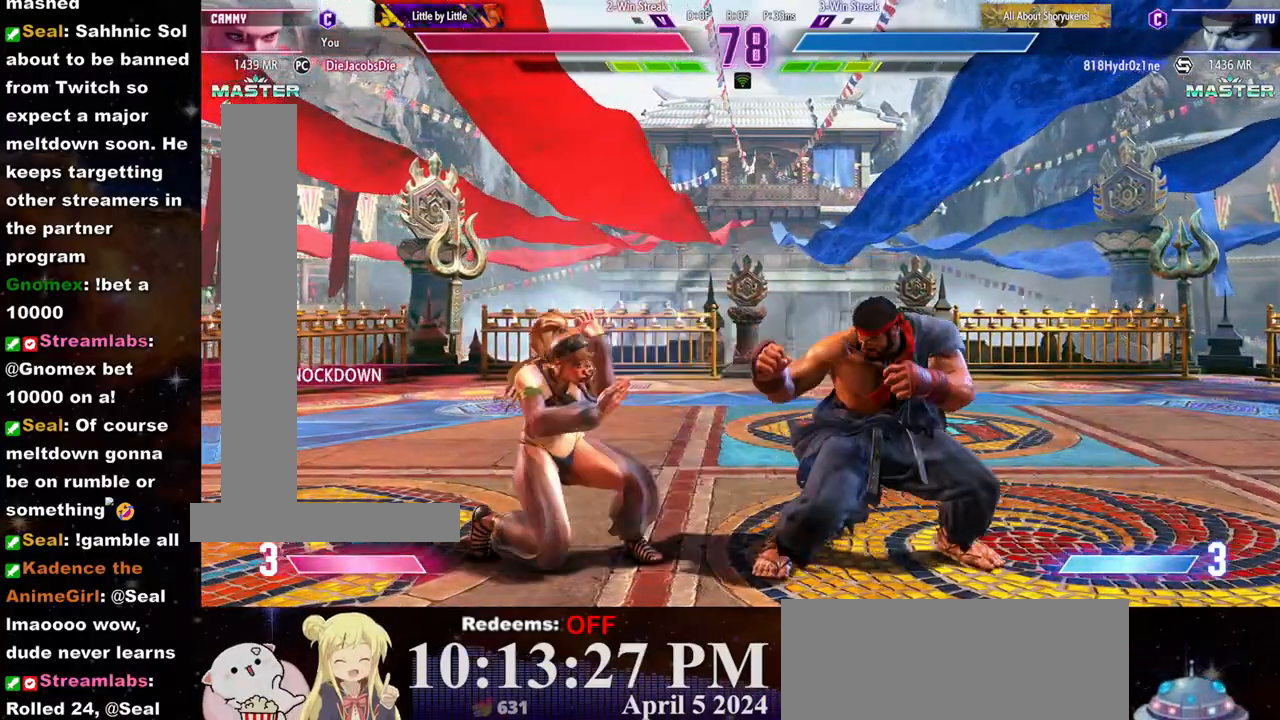
{"dt_ms": 1000, "buttons": [], "left_stick": "down-left"}
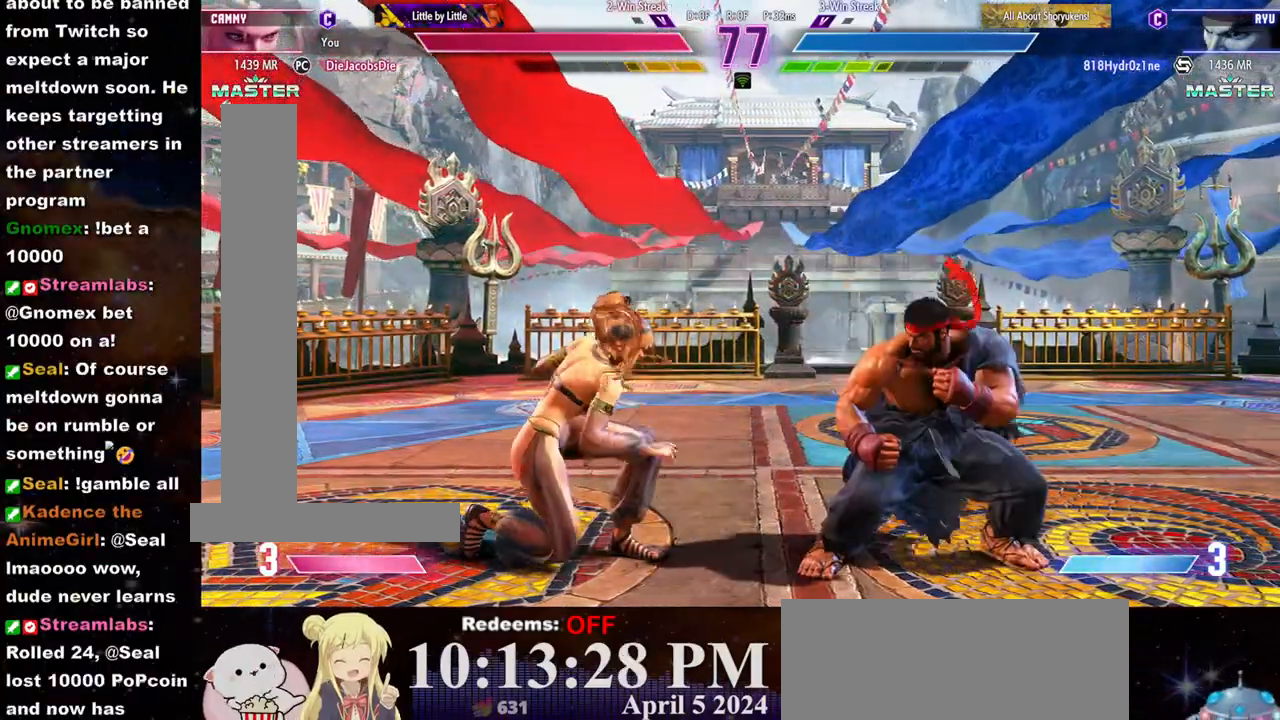
{"dt_ms": 1000, "buttons": [], "left_stick": "left"}
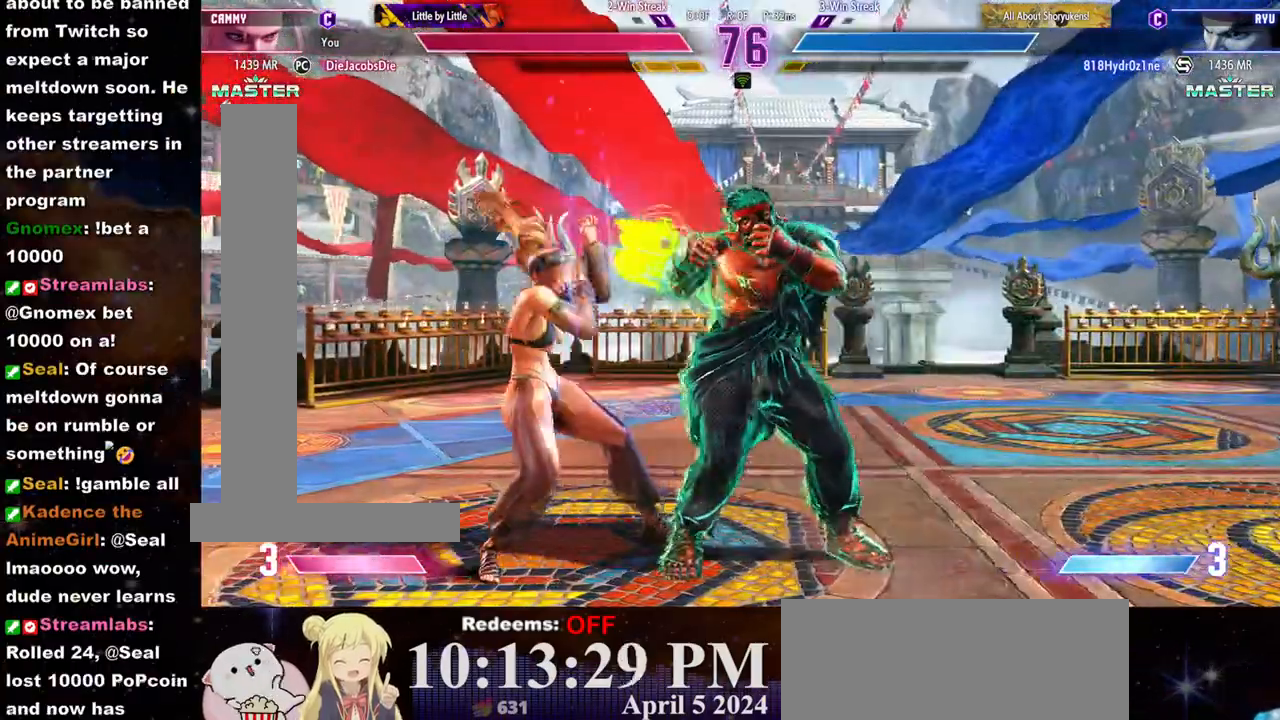
{"dt_ms": 1000, "buttons": [], "left_stick": "center"}
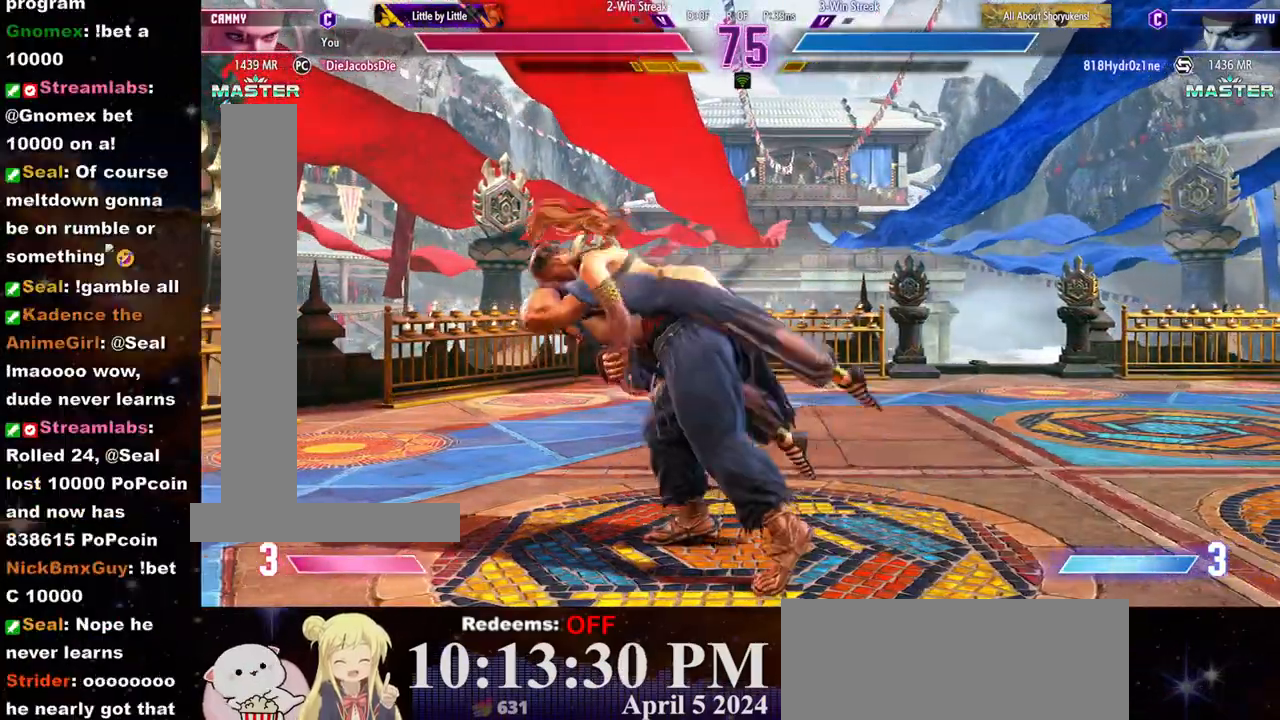
{"dt_ms": 500, "buttons": ["CROSS"], "left_stick": "left", "events": [[33, "CROSS", "down"], [33, "SQUARE", "down"], [50, "left_stick", "left"], [117, "CROSS", "up"], [117, "SQUARE", "up"], [183, "CROSS", "down"], [183, "SQUARE", "down"], [250, "SQUARE", "up"], [267, "CROSS", "up"], [317, "CROSS", "down"], [317, "SQUARE", "down"], [383, "SQUARE", "up"], [400, "CROSS", "up"], [467, "CROSS", "down"], [467, "SQUARE", "down"], [500, "SQUARE", "up"]]}
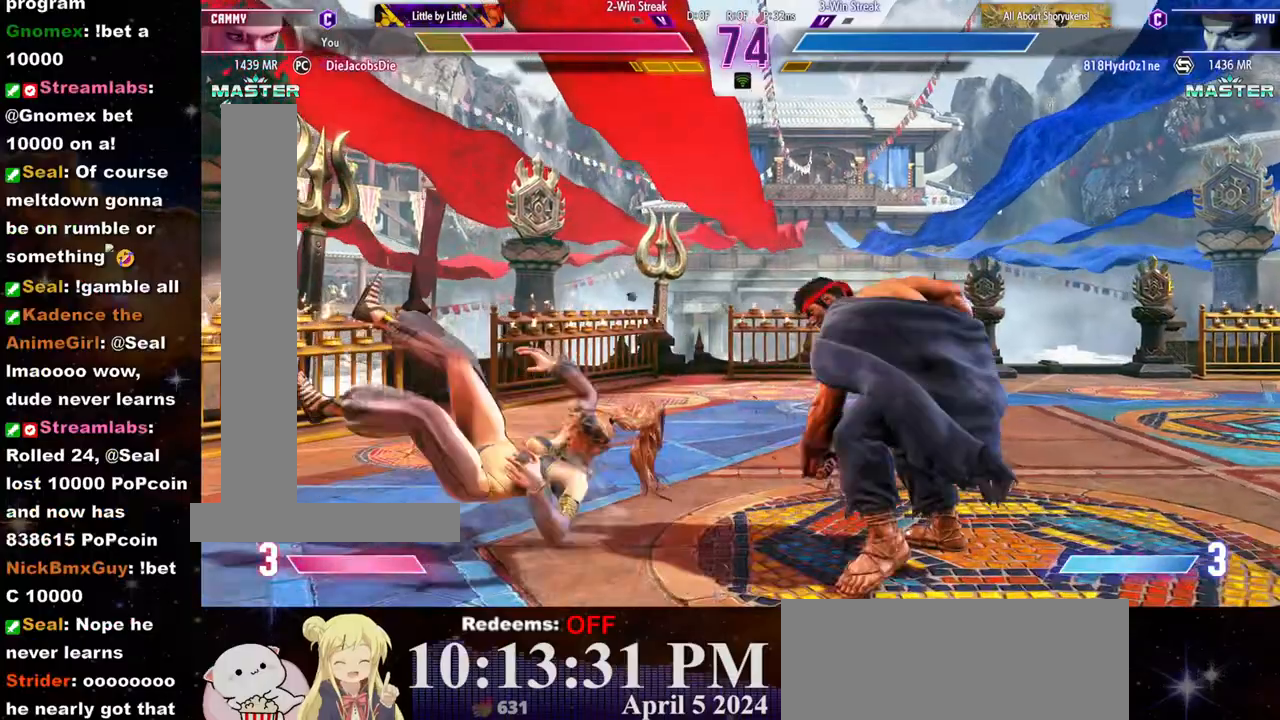
{"dt_ms": 500, "buttons": [], "left_stick": "left", "events": [[17, "CROSS", "up"], [100, "CROSS", "down"], [100, "SQUARE", "down"], [150, "SQUARE", "up"], [167, "CROSS", "up"], [217, "CROSS", "down"], [217, "SQUARE", "down"], [300, "CROSS", "up"], [300, "SQUARE", "up"]]}
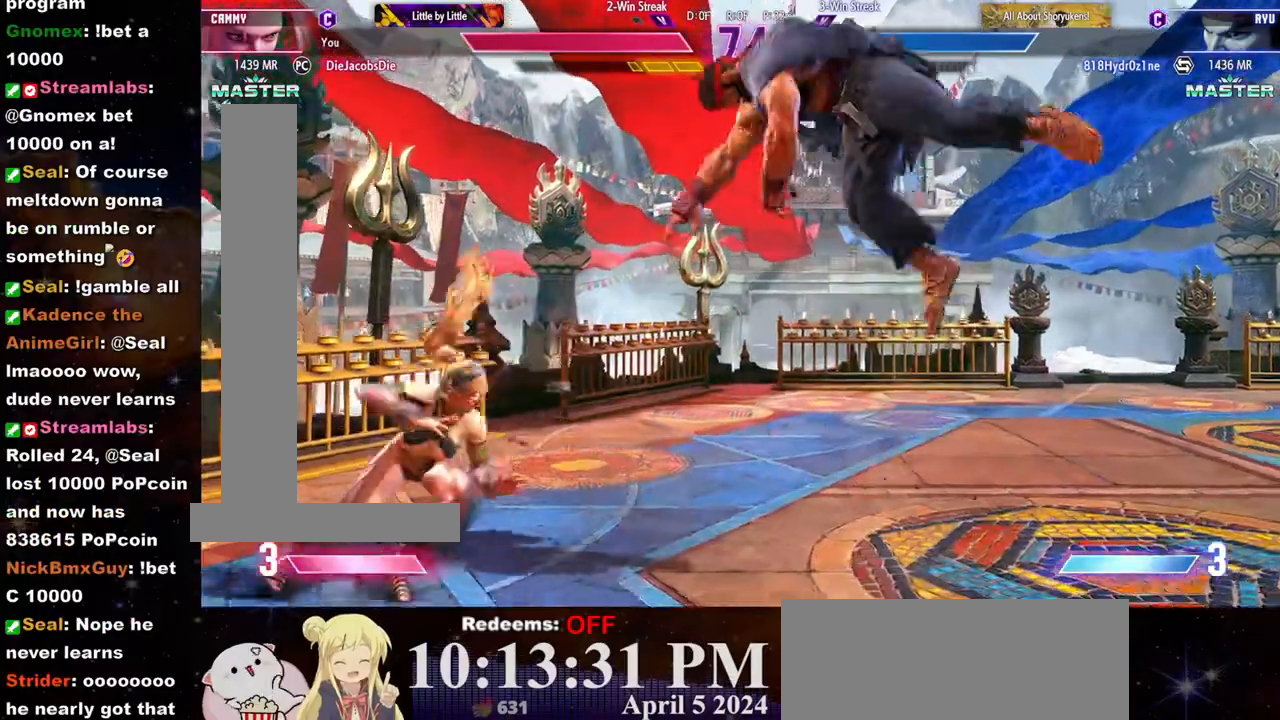
{"dt_ms": 500, "buttons": [], "left_stick": "left", "events": []}
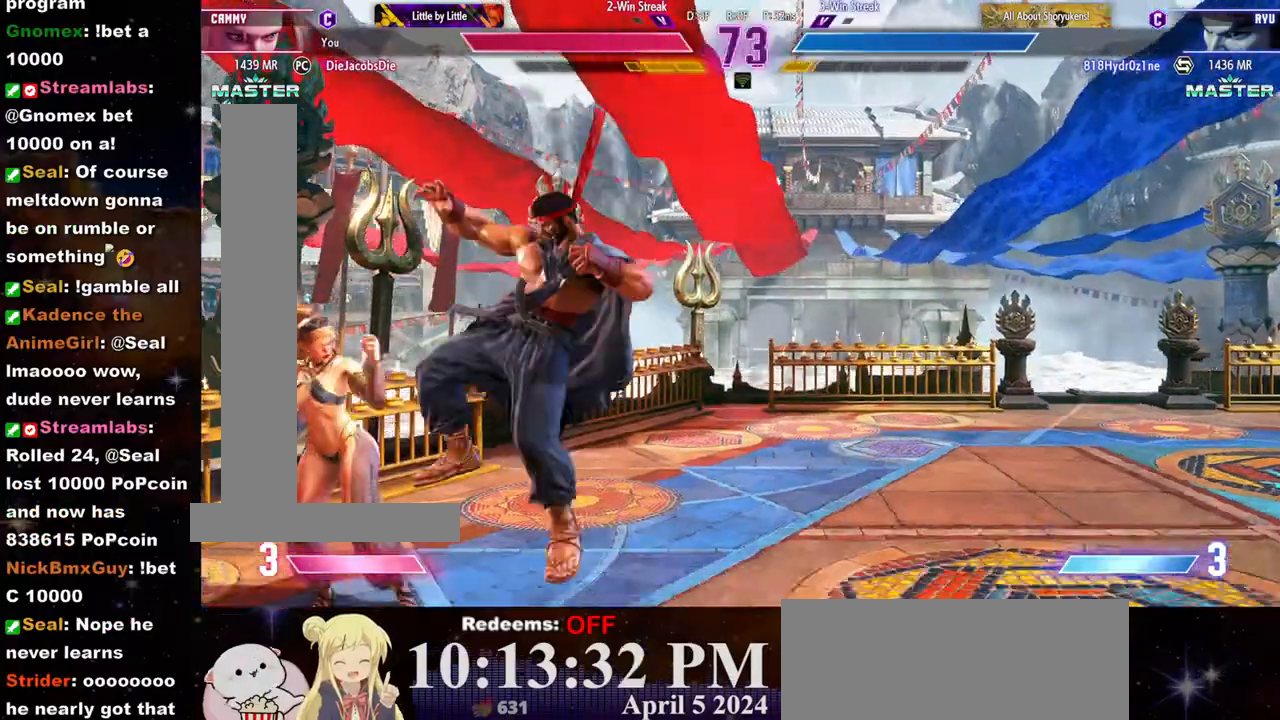
{"dt_ms": 500, "buttons": [], "left_stick": "left", "events": [[133, "left_stick", "center"], [217, "SQUARE", "down"], [233, "CROSS", "down"], [250, "left_stick", "left"], [483, "CROSS", "up"], [500, "SQUARE", "up"]]}
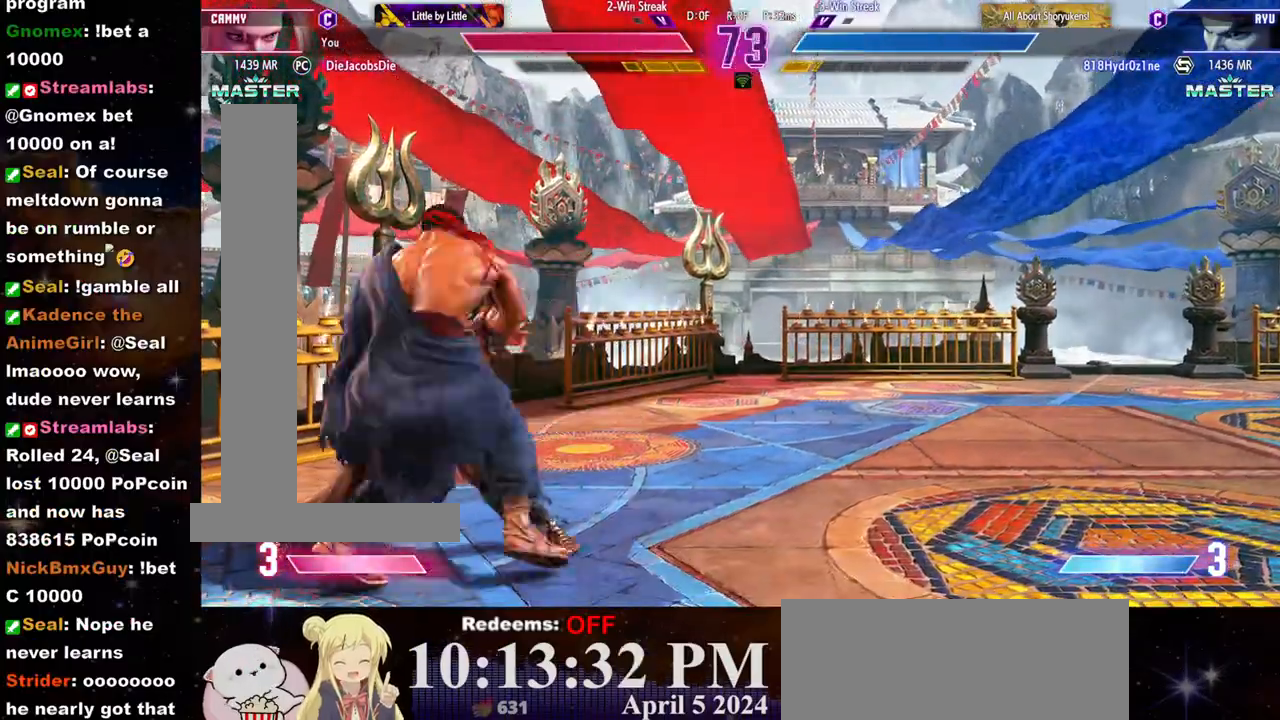
{"dt_ms": 500, "buttons": ["CROSS", "SQUARE"], "left_stick": "center", "events": [[133, "left_stick", "center"], [283, "CROSS", "down"], [300, "SQUARE", "down"], [383, "SQUARE", "up"], [400, "CROSS", "up"], [483, "SQUARE", "down"], [500, "CROSS", "down"]]}
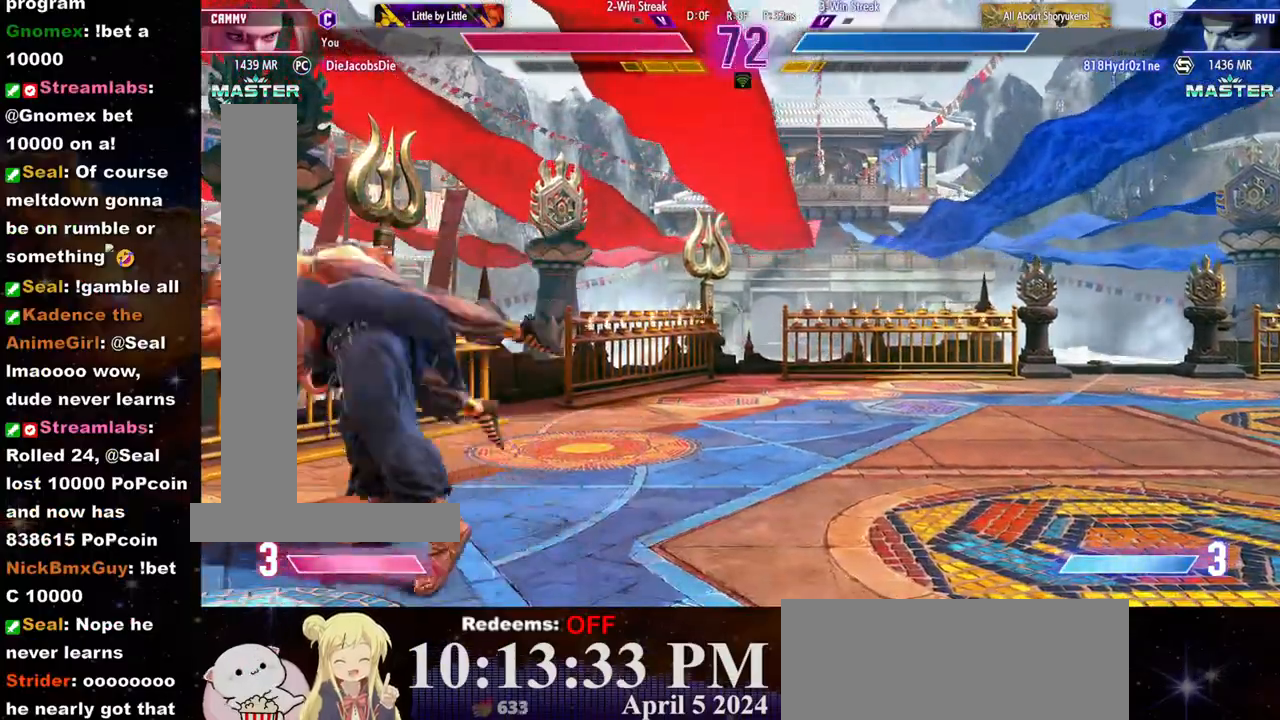
{"dt_ms": 500, "buttons": ["CROSS", "SQUARE"], "left_stick": "left", "events": [[83, "CROSS", "up"], [83, "SQUARE", "up"], [167, "CROSS", "down"], [167, "SQUARE", "down"], [217, "left_stick", "left"], [250, "CROSS", "up"], [250, "SQUARE", "up"], [317, "SQUARE", "down"], [333, "CROSS", "down"], [400, "CROSS", "up"], [400, "SQUARE", "up"], [467, "CROSS", "down"], [467, "SQUARE", "down"]]}
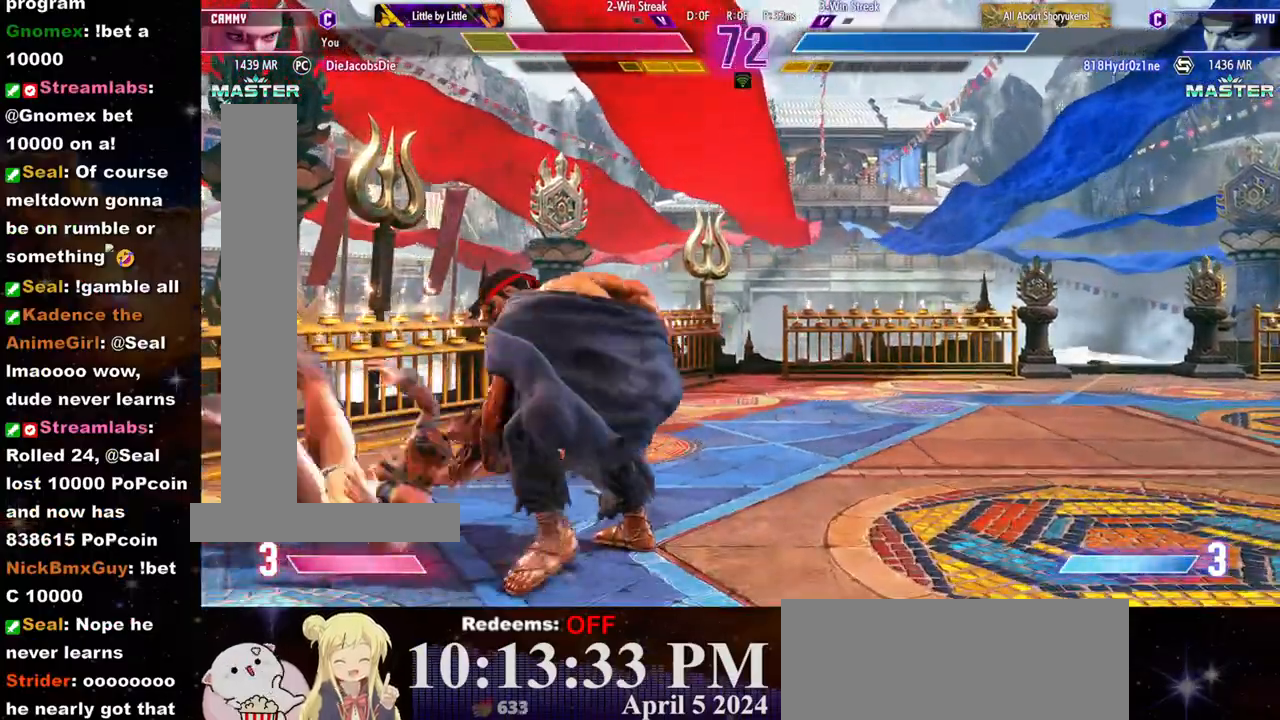
{"dt_ms": 500, "buttons": [], "left_stick": "left", "events": [[33, "CROSS", "up"], [33, "SQUARE", "up"], [100, "CROSS", "down"], [100, "SQUARE", "down"], [183, "CROSS", "up"], [200, "SQUARE", "up"]]}